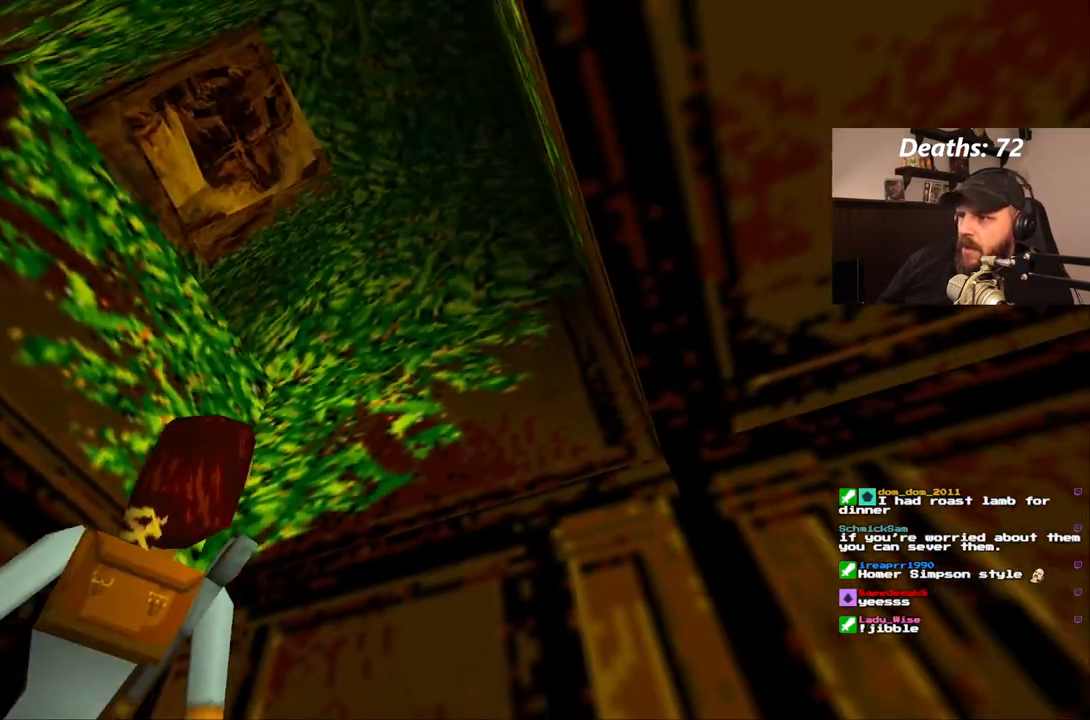
Gameplay with a controller (PlayStation layout); each line is a JSON object with the inputs held at the frame after it. "events" lists button and stick changes between this image and that frame as [ms after this image, input, new state], when the widget could be followed in between. Not read: L3 R3.
{"buttons": ["DPAD_UP"], "left_stick": "center", "right_stick": "center", "events": [[233, "DPAD_DOWN", "up"], [350, "L1", "up"], [417, "DPAD_UP", "down"]]}
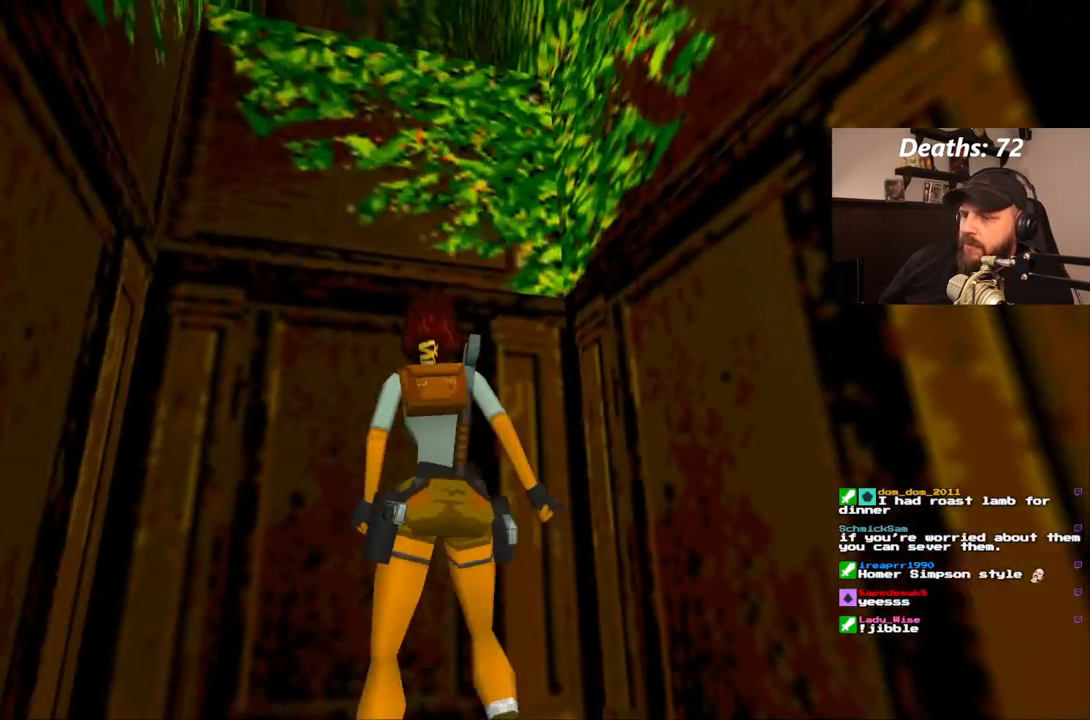
{"buttons": ["CROSS", "DPAD_UP"], "left_stick": "center", "right_stick": "center", "events": [[17, "CROSS", "down"]]}
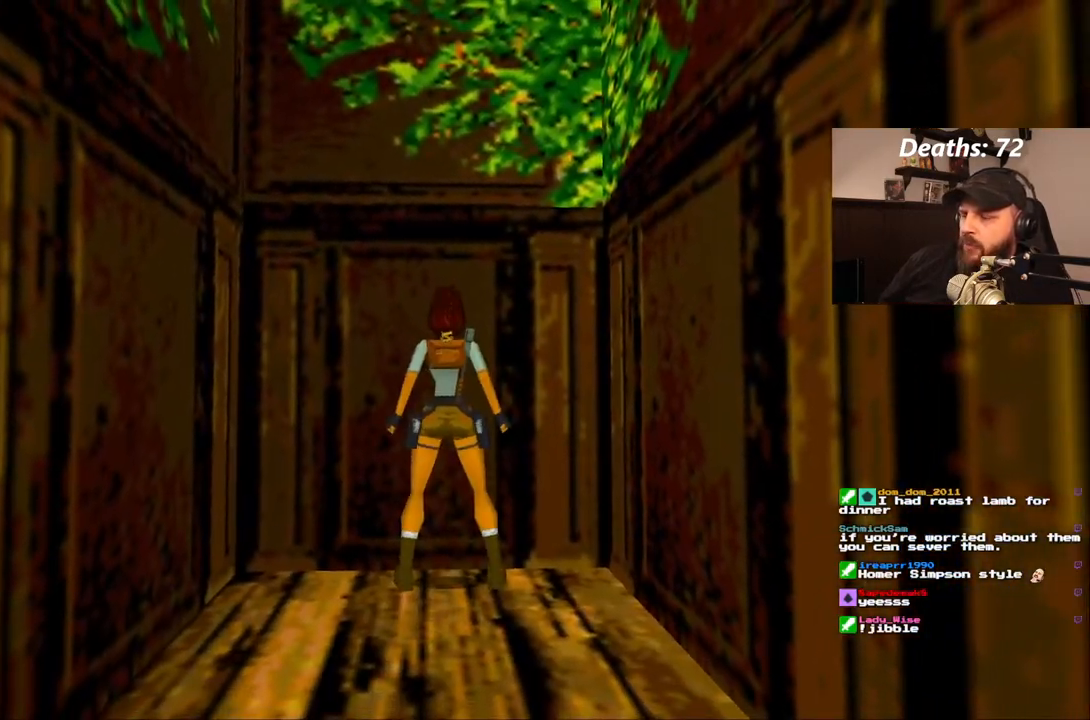
{"buttons": ["CROSS", "DPAD_UP"], "left_stick": "center", "right_stick": "center", "events": []}
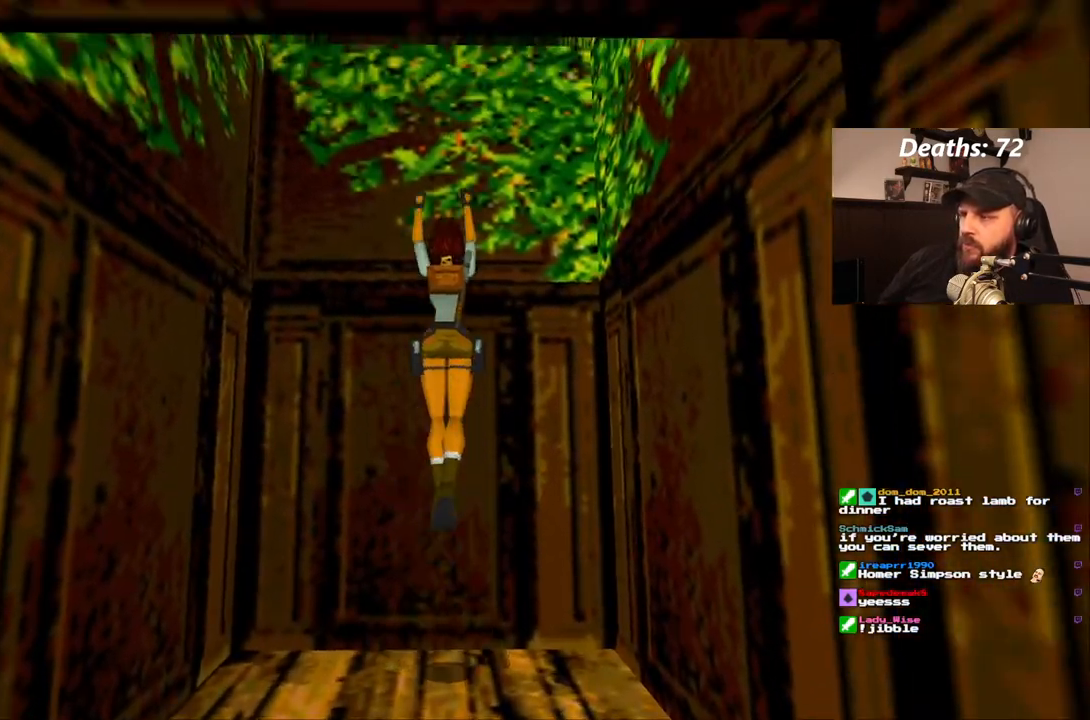
{"buttons": ["CROSS", "DPAD_UP"], "left_stick": "center", "right_stick": "center", "events": []}
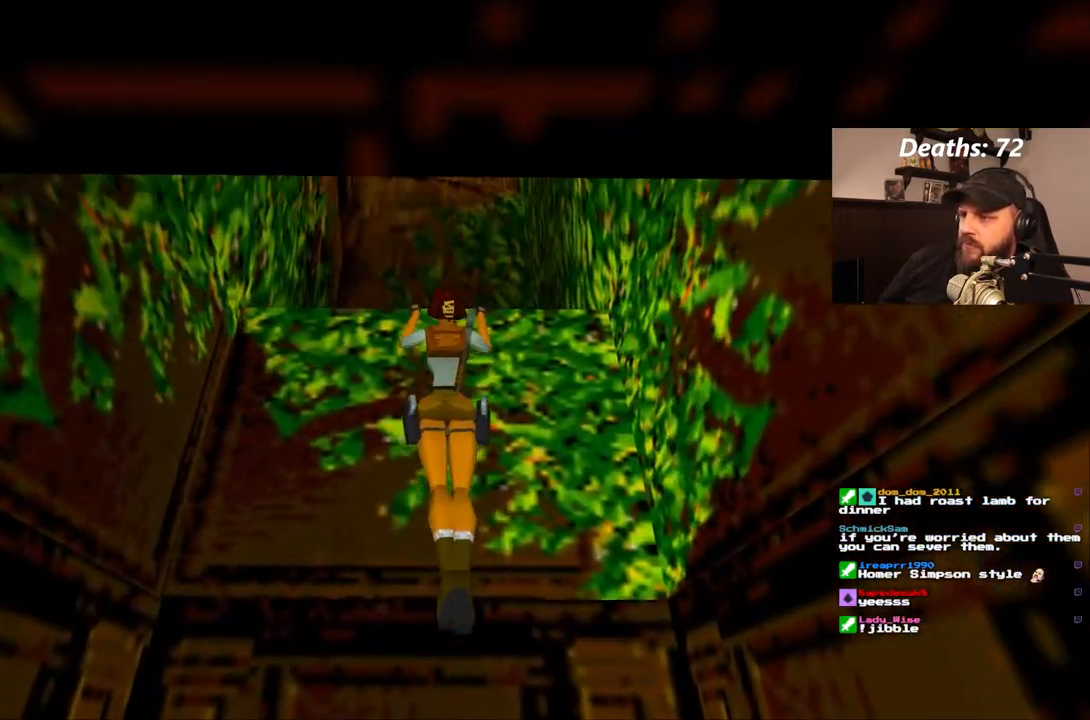
{"buttons": ["CROSS", "DPAD_UP"], "left_stick": "center", "right_stick": "center", "events": []}
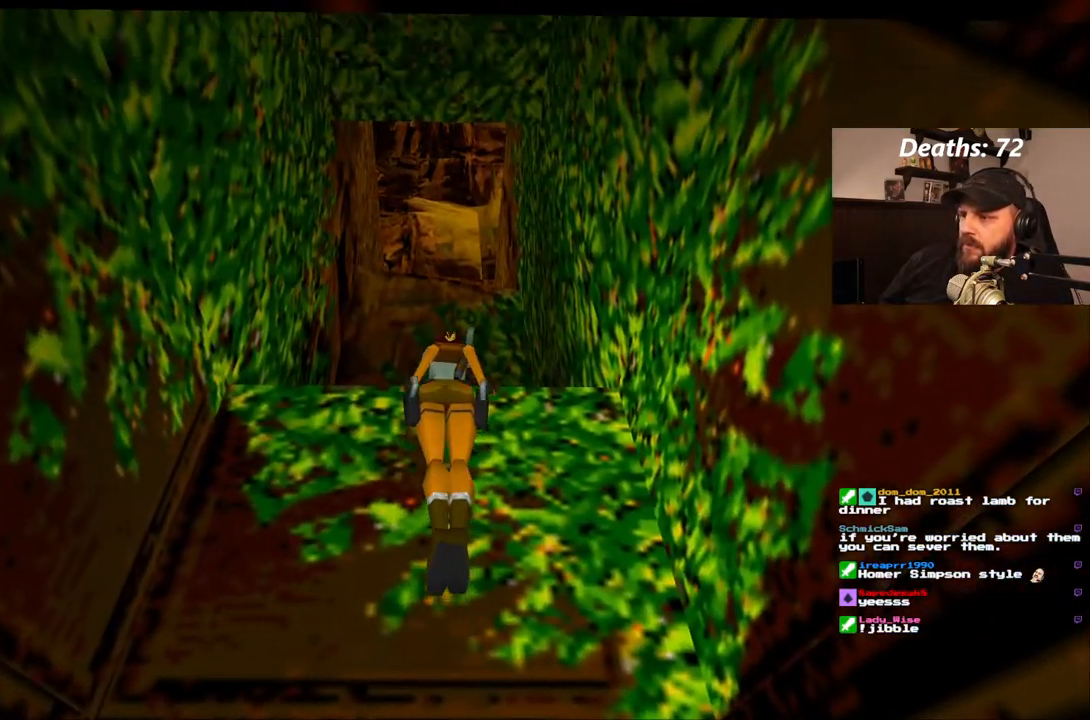
{"buttons": [], "left_stick": "center", "right_stick": "center", "events": [[33, "CROSS", "up"], [50, "DPAD_UP", "up"]]}
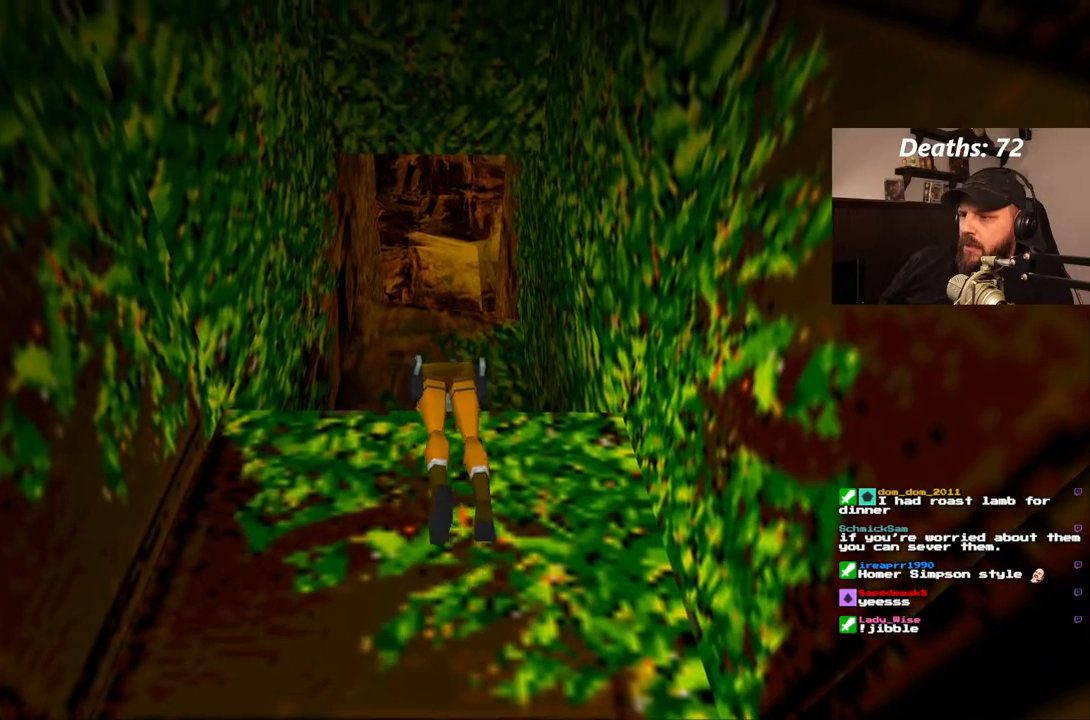
{"buttons": [], "left_stick": "center", "right_stick": "center", "events": []}
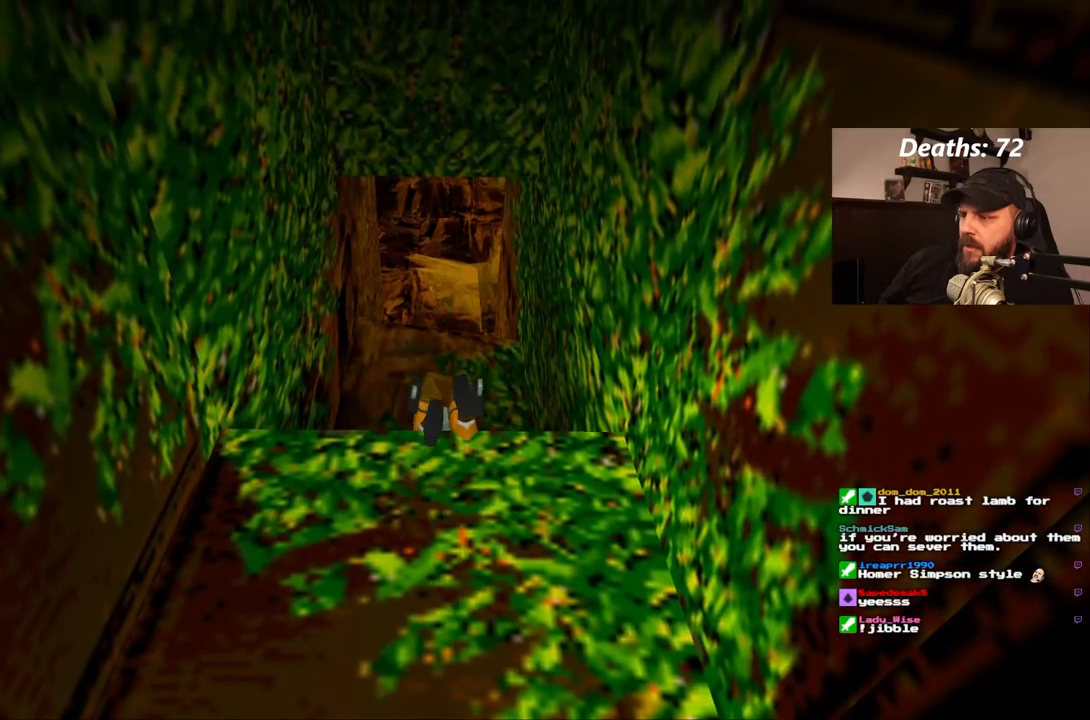
{"buttons": [], "left_stick": "center", "right_stick": "center", "events": []}
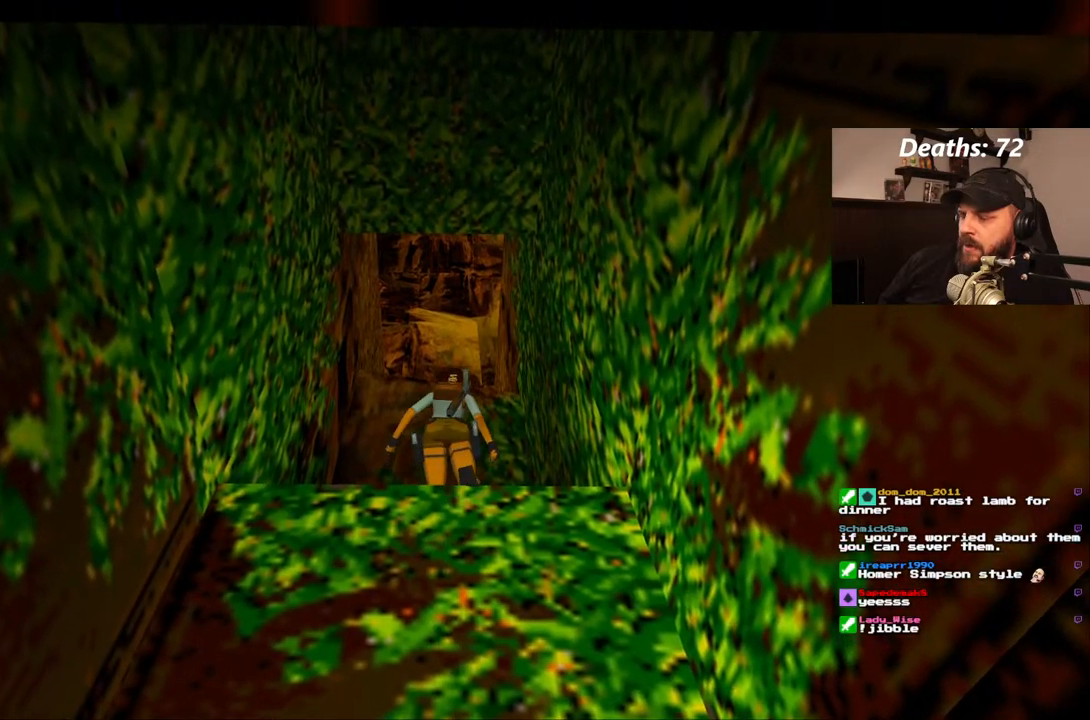
{"buttons": ["DPAD_UP"], "left_stick": "center", "right_stick": "center", "events": [[450, "DPAD_UP", "down"]]}
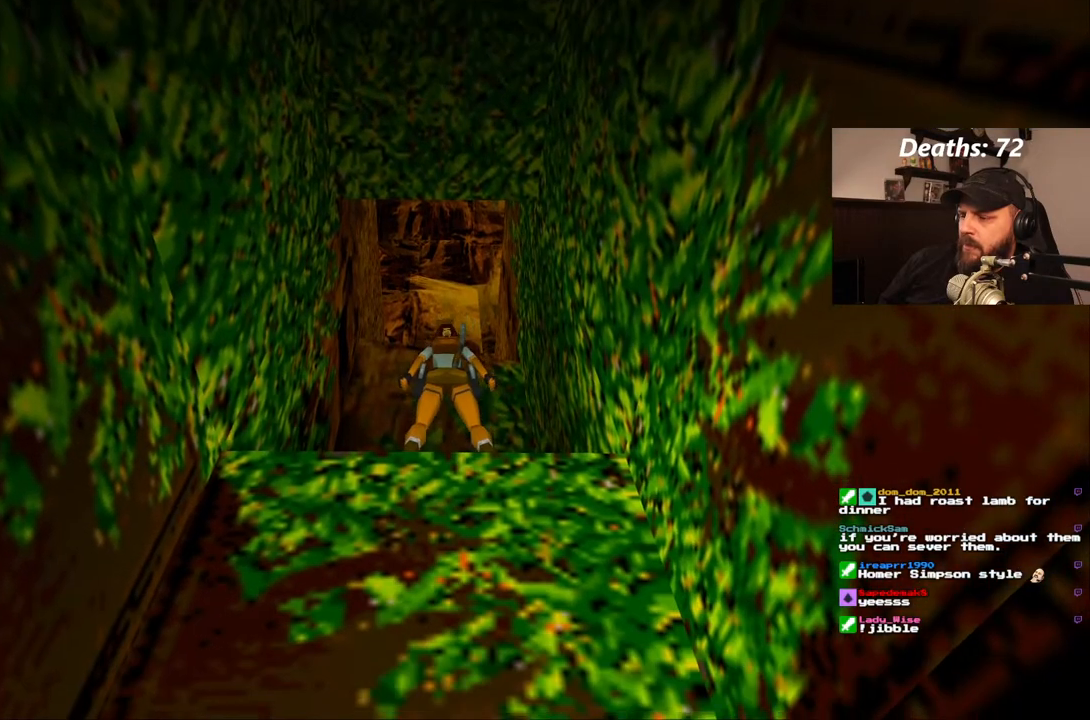
{"buttons": ["CROSS", "DPAD_UP"], "left_stick": "center", "right_stick": "center", "events": [[117, "CROSS", "down"]]}
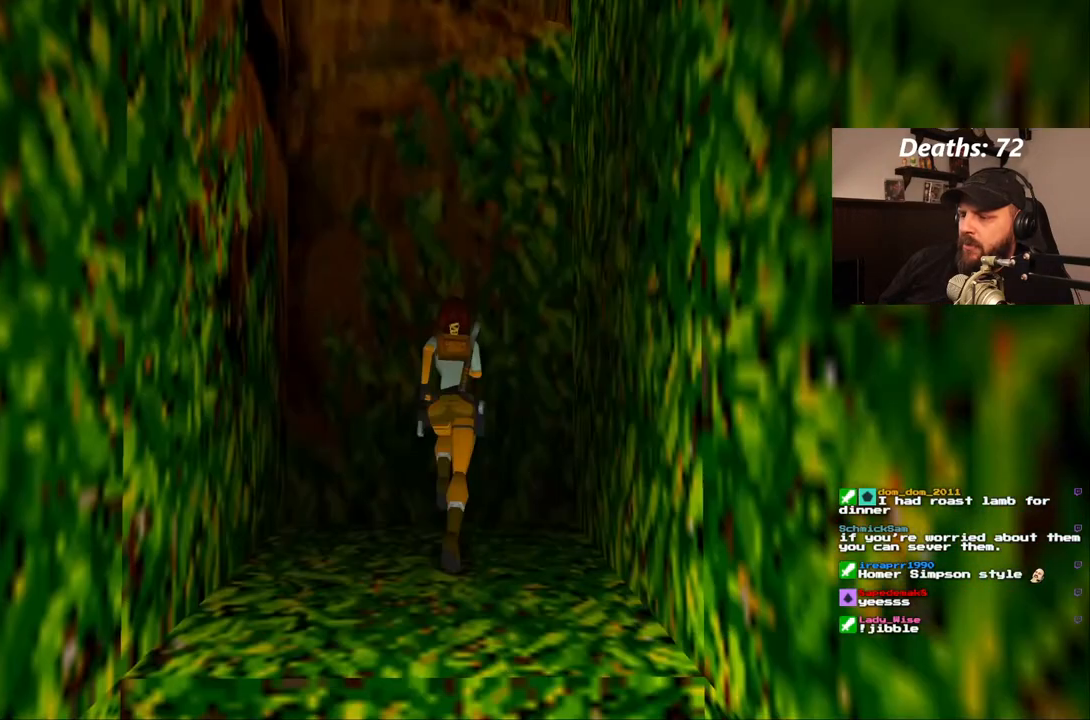
{"buttons": ["CROSS", "DPAD_UP"], "left_stick": "center", "right_stick": "center"}
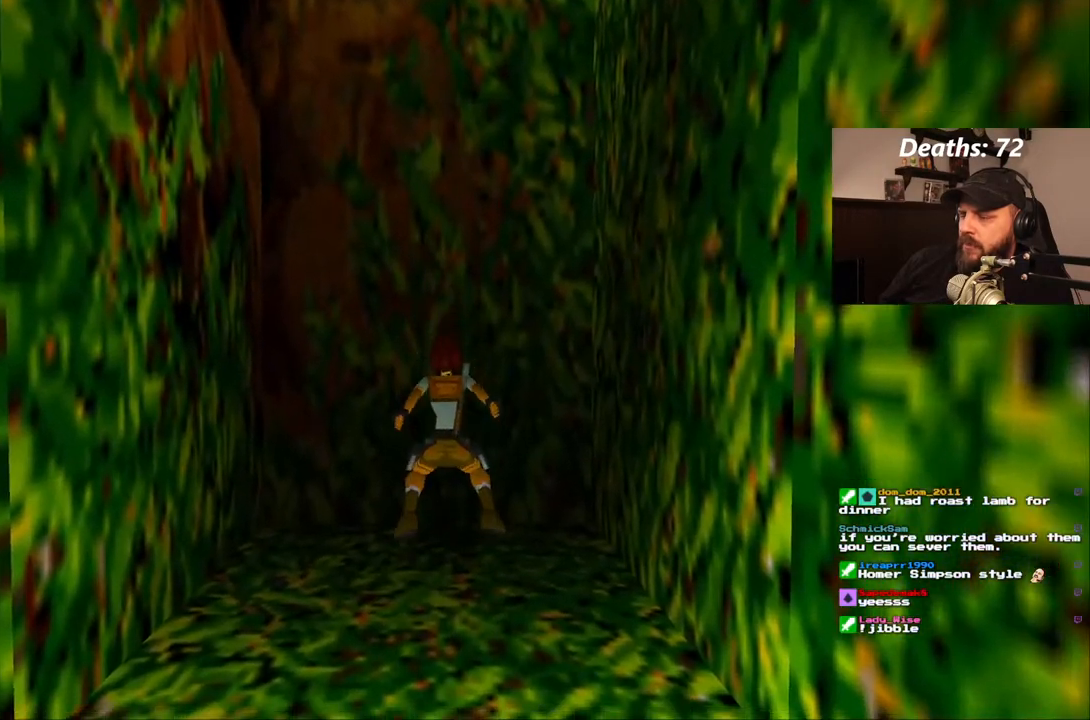
{"buttons": ["CROSS", "DPAD_UP"], "left_stick": "center", "right_stick": "center"}
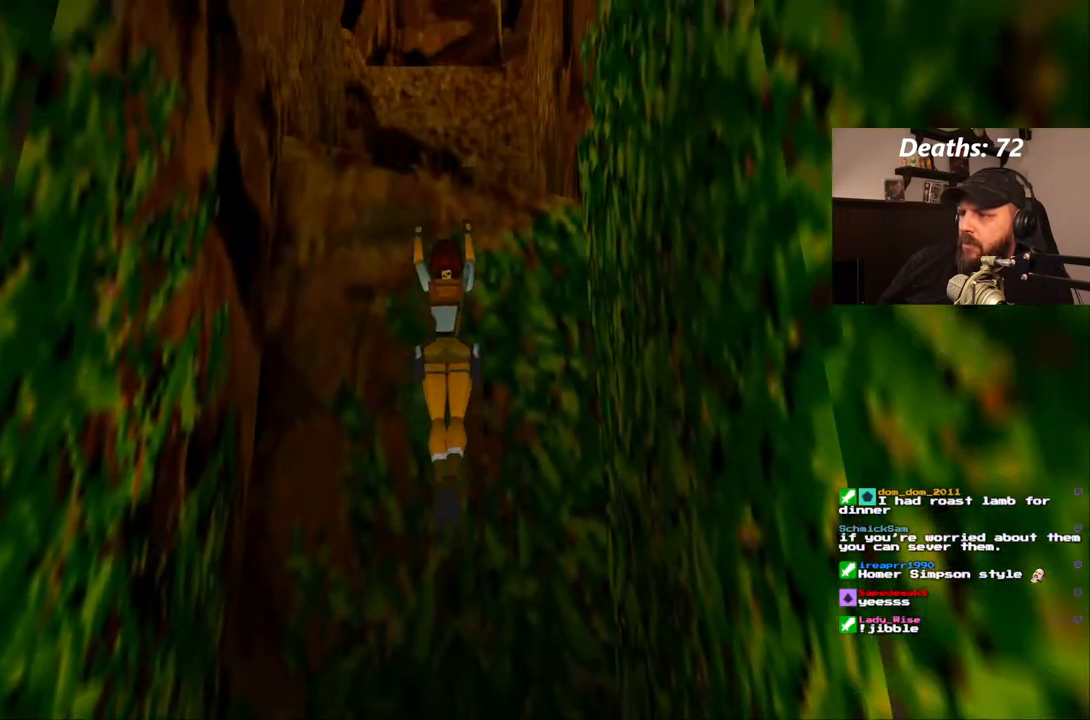
{"buttons": ["CROSS", "DPAD_UP"], "left_stick": "center", "right_stick": "center", "events": []}
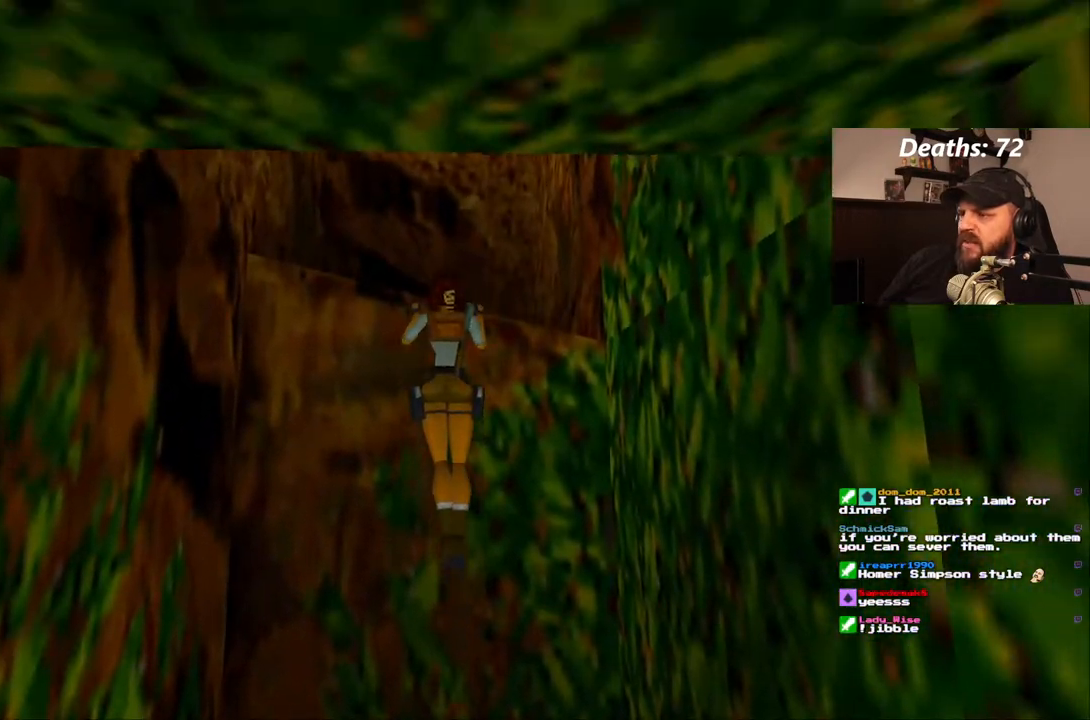
{"buttons": [], "left_stick": "center", "right_stick": "center", "events": [[67, "CROSS", "up"], [200, "DPAD_UP", "up"]]}
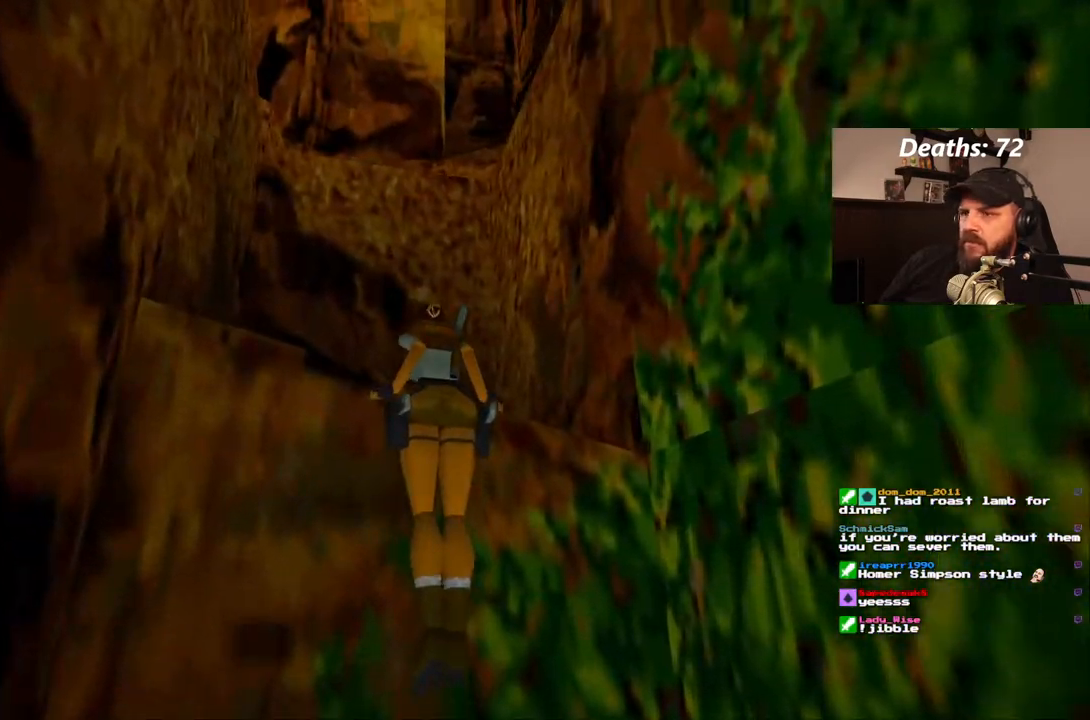
{"buttons": [], "left_stick": "center", "right_stick": "center", "events": []}
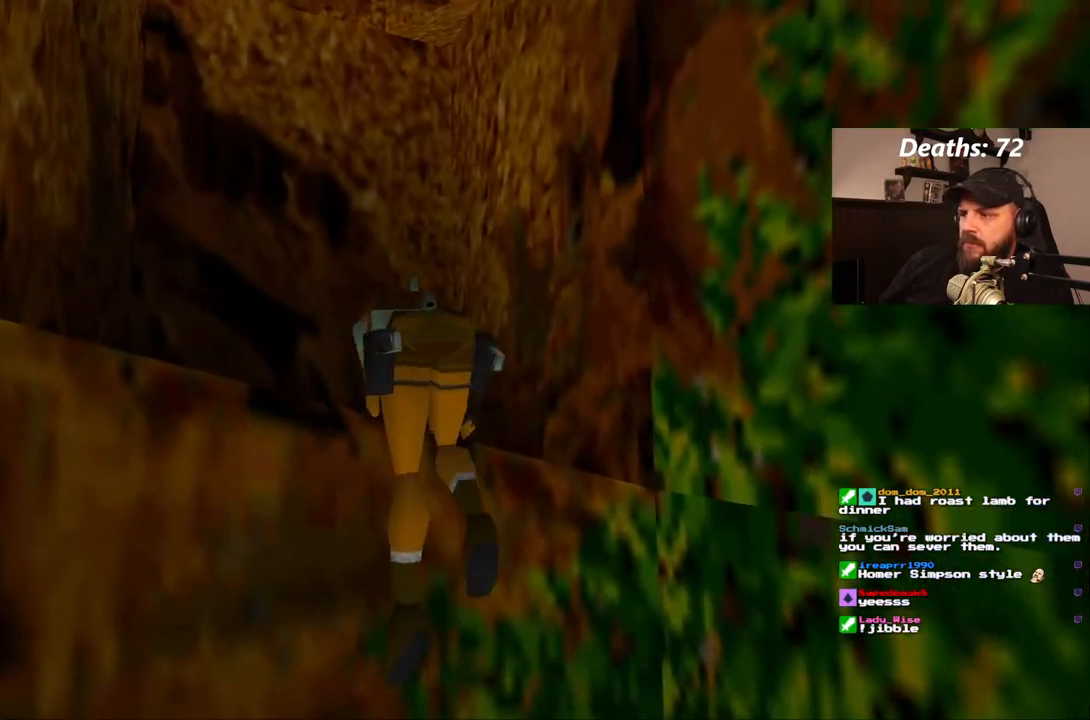
{"buttons": [], "left_stick": "center", "right_stick": "center", "events": []}
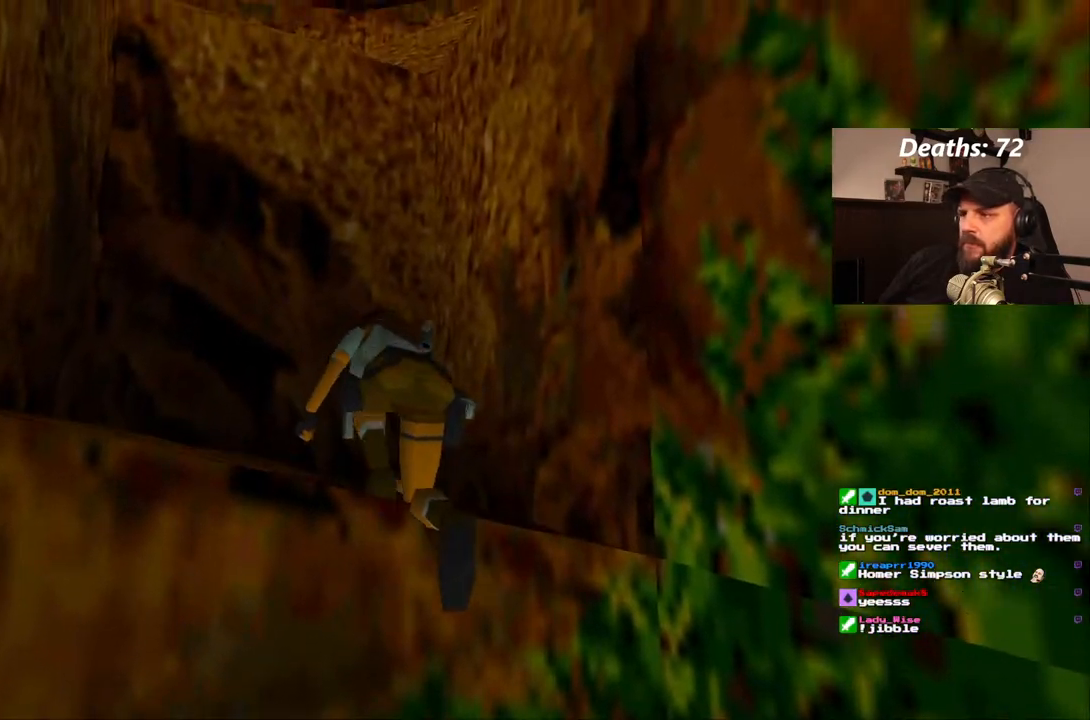
{"buttons": [], "left_stick": "center", "right_stick": "center", "events": []}
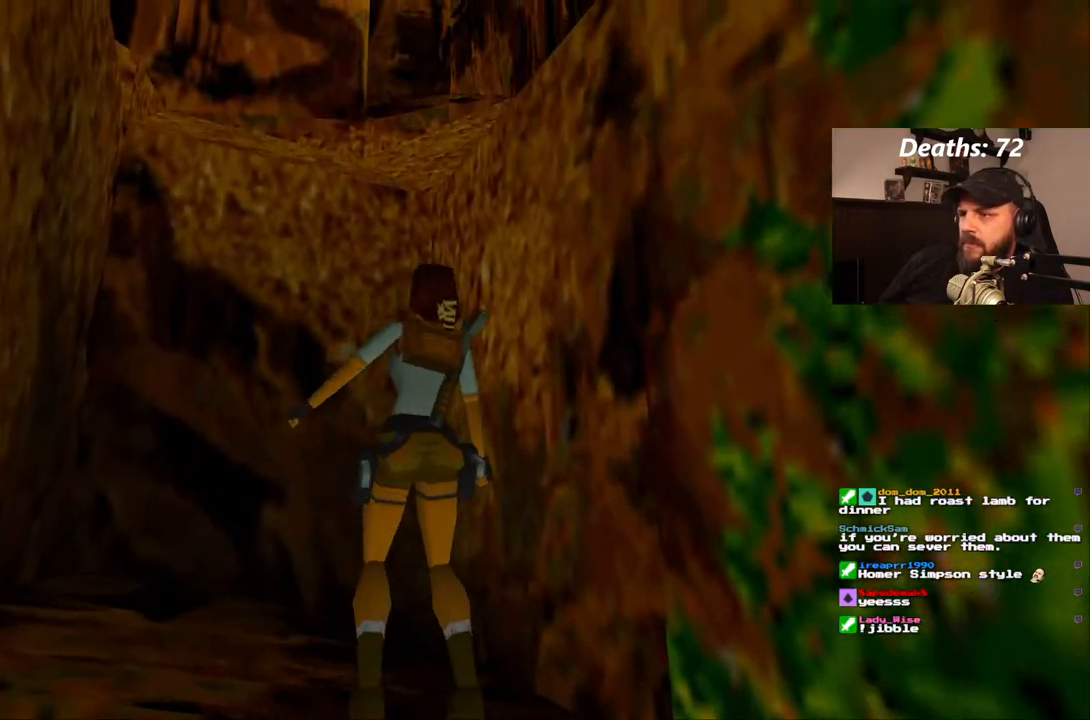
{"buttons": [], "left_stick": "center", "right_stick": "center", "events": [[133, "SQUARE", "down"], [283, "DPAD_UP", "down"], [450, "DPAD_UP", "up"], [450, "SQUARE", "up"]]}
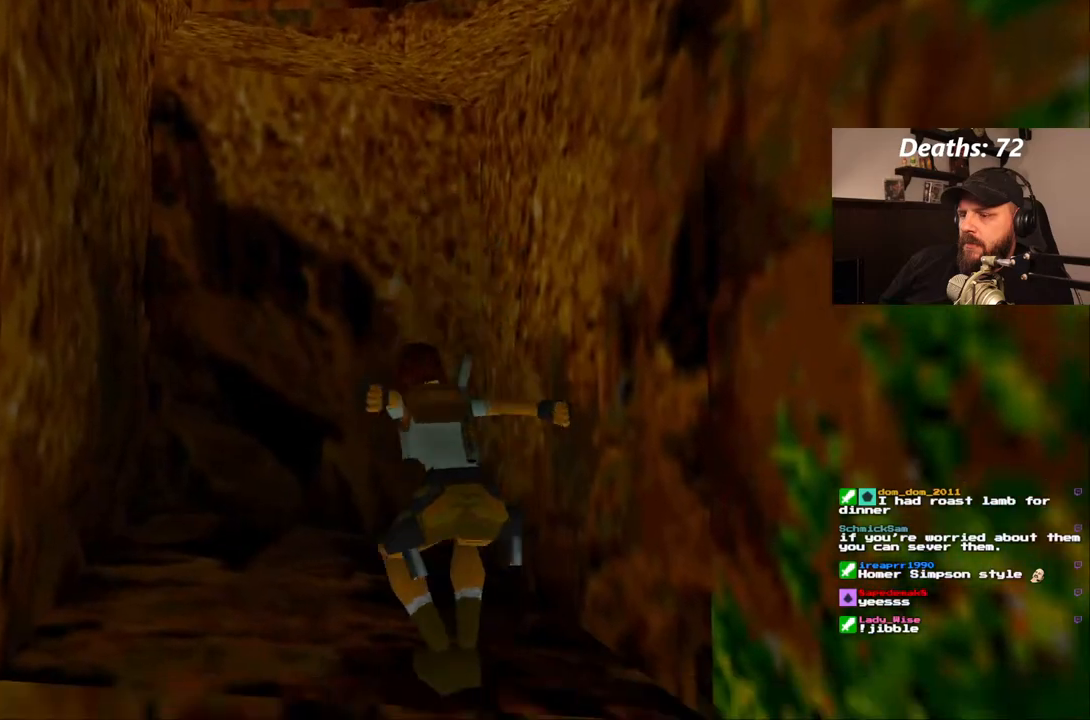
{"buttons": ["CROSS"], "left_stick": "center", "right_stick": "center", "events": [[17, "CROSS", "down"]]}
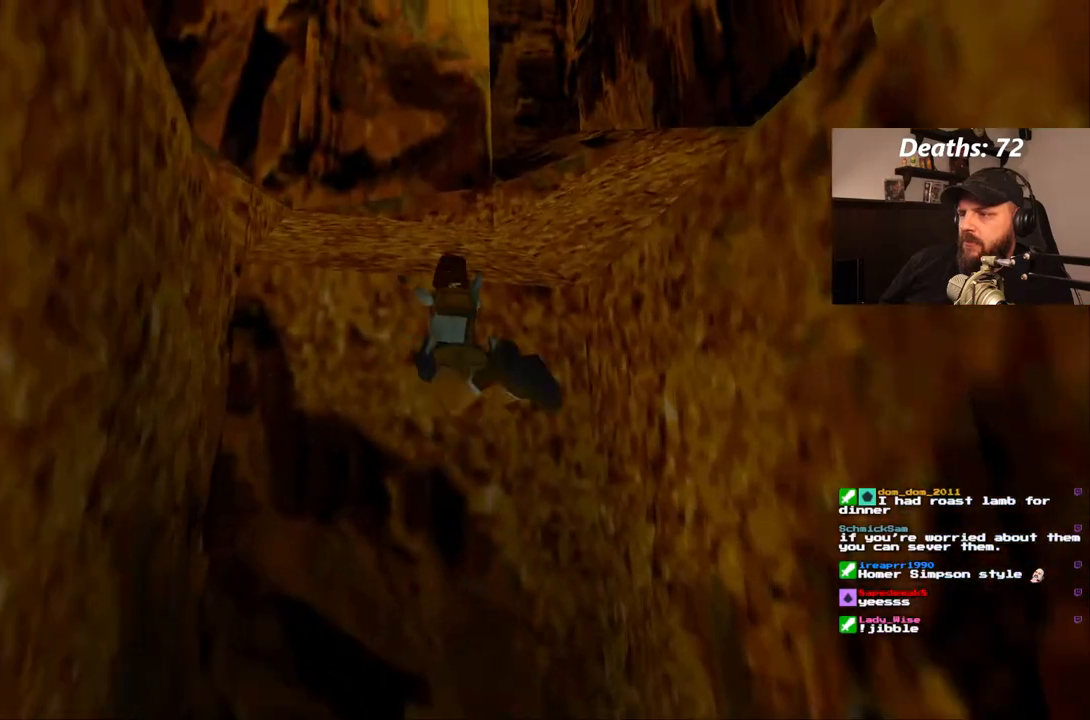
{"buttons": ["CROSS", "DPAD_UP"], "left_stick": "center", "right_stick": "center", "events": [[350, "DPAD_UP", "down"]]}
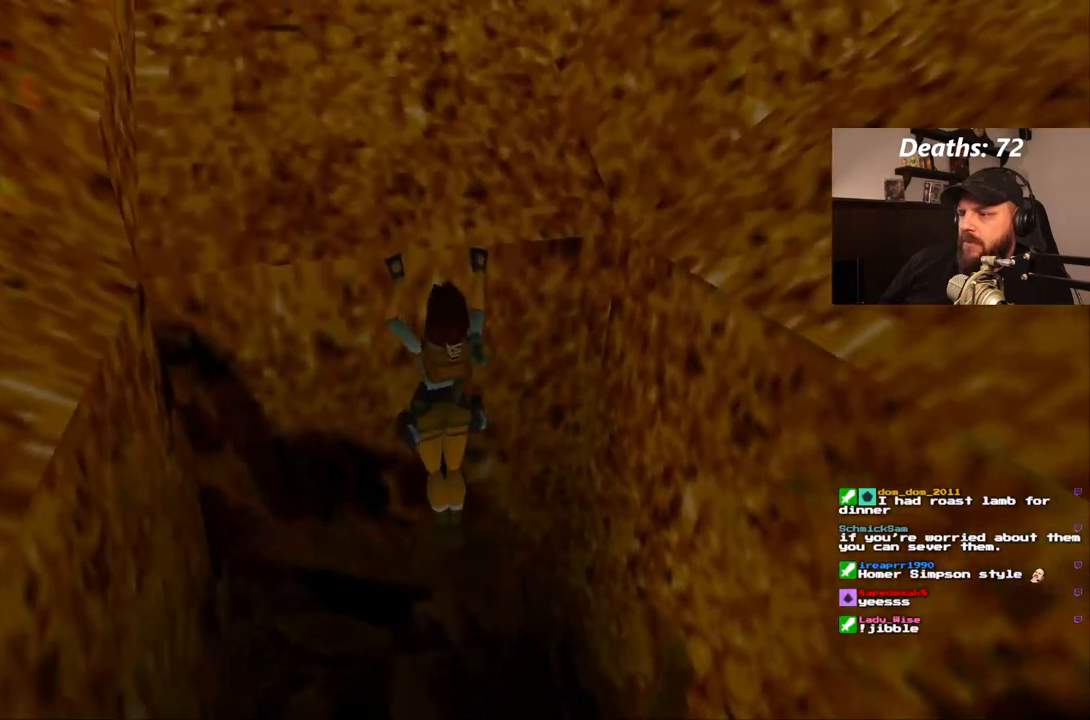
{"buttons": [], "left_stick": "center", "right_stick": "center", "events": [[117, "DPAD_UP", "up"], [333, "CROSS", "up"]]}
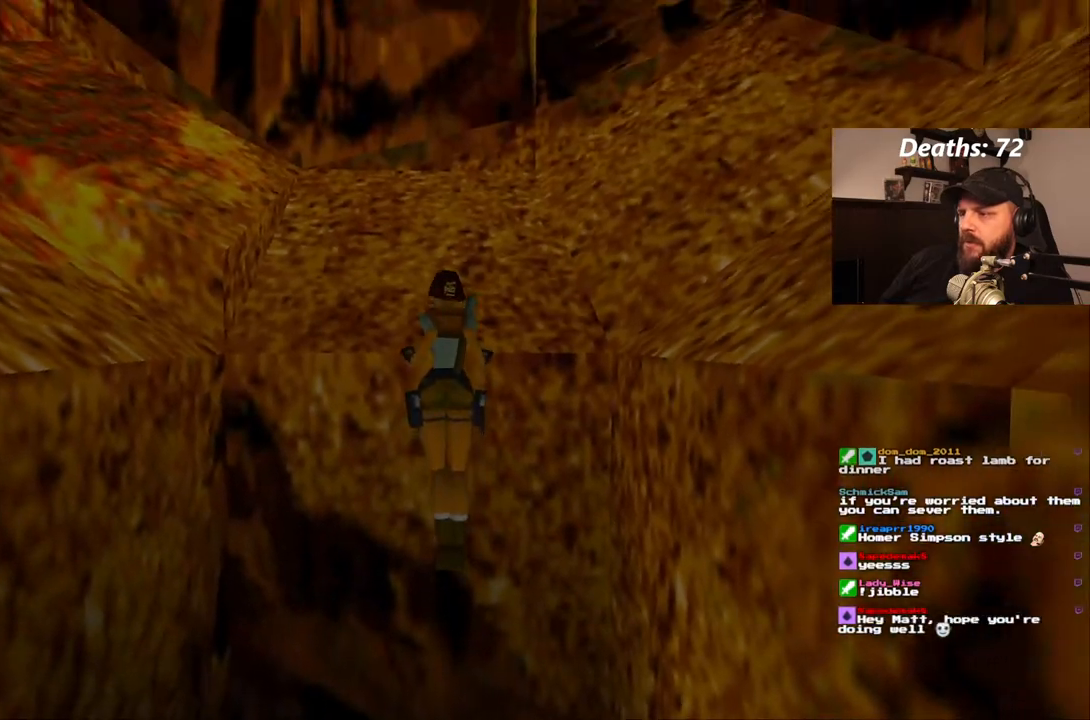
{"buttons": ["SQUARE"], "left_stick": "center", "right_stick": "center", "events": [[17, "SQUARE", "down"]]}
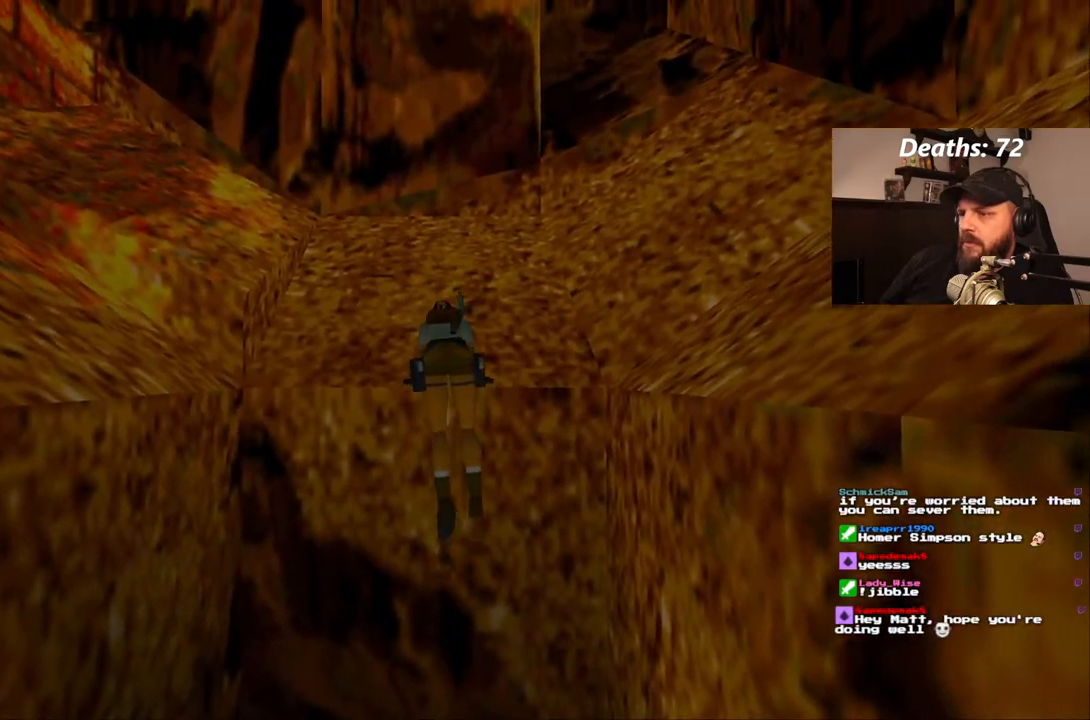
{"buttons": ["SQUARE"], "left_stick": "center", "right_stick": "center", "events": []}
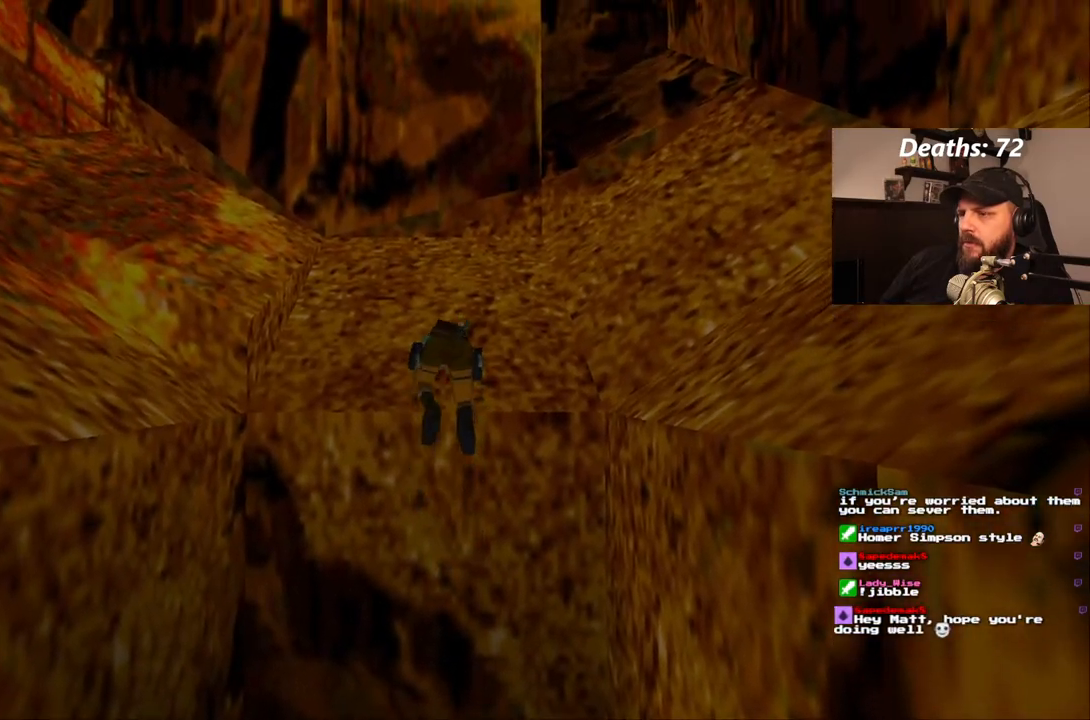
{"buttons": ["SQUARE"], "left_stick": "center", "right_stick": "center", "events": []}
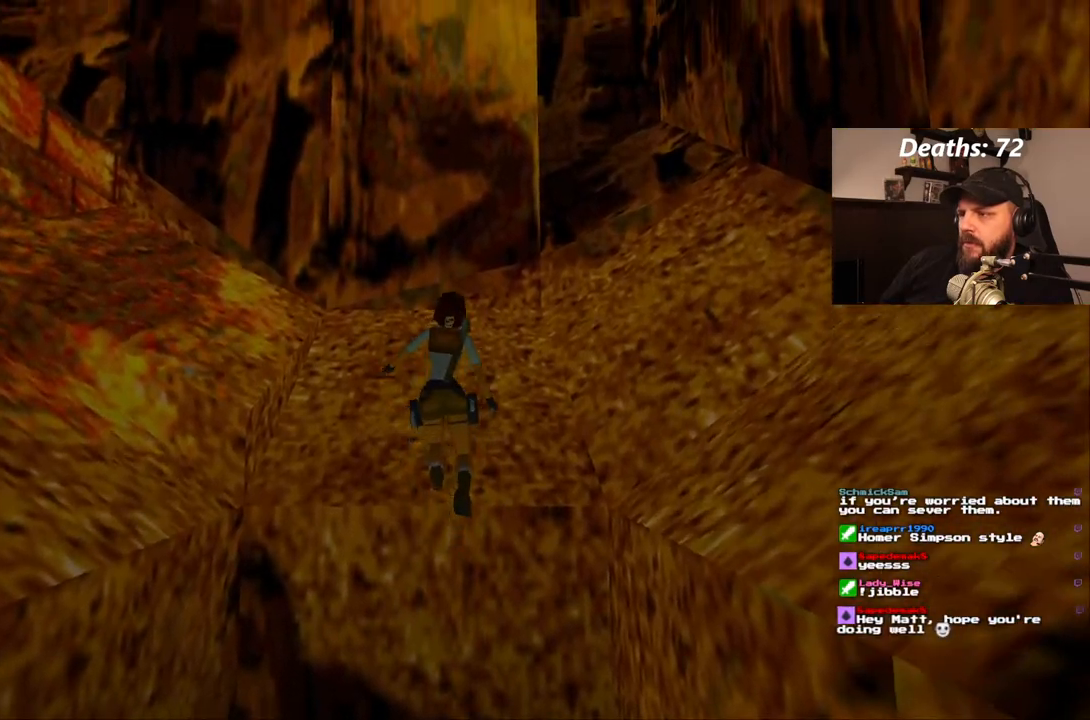
{"buttons": ["SQUARE"], "left_stick": "center", "right_stick": "center", "events": []}
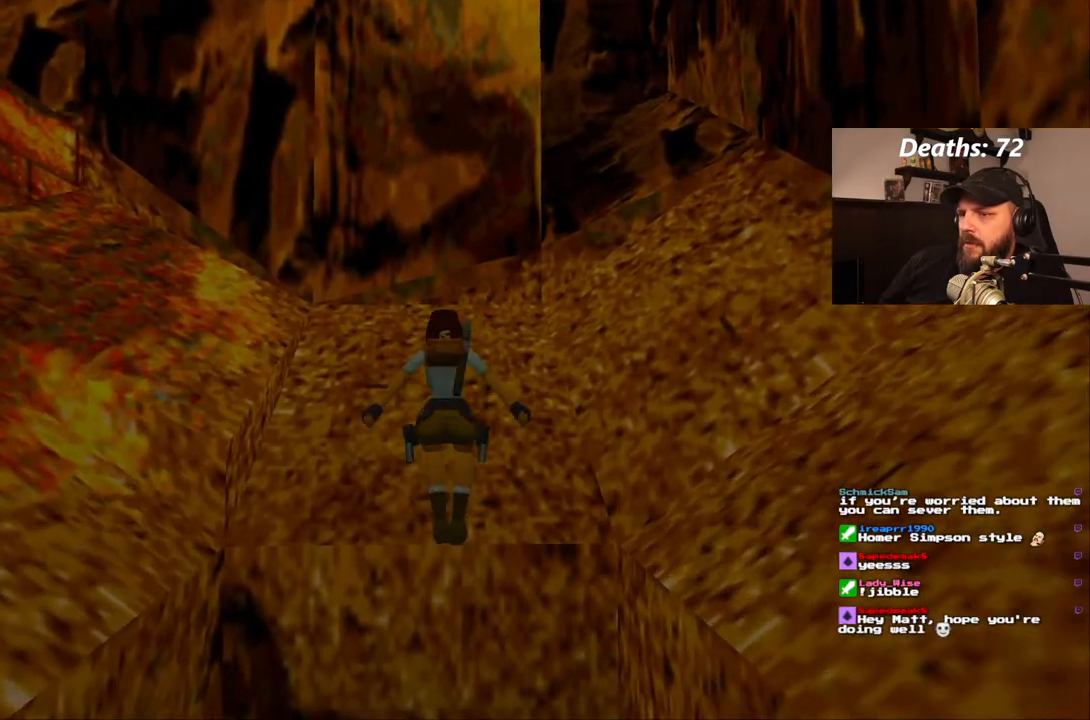
{"buttons": ["SQUARE"], "left_stick": "center", "right_stick": "center", "events": []}
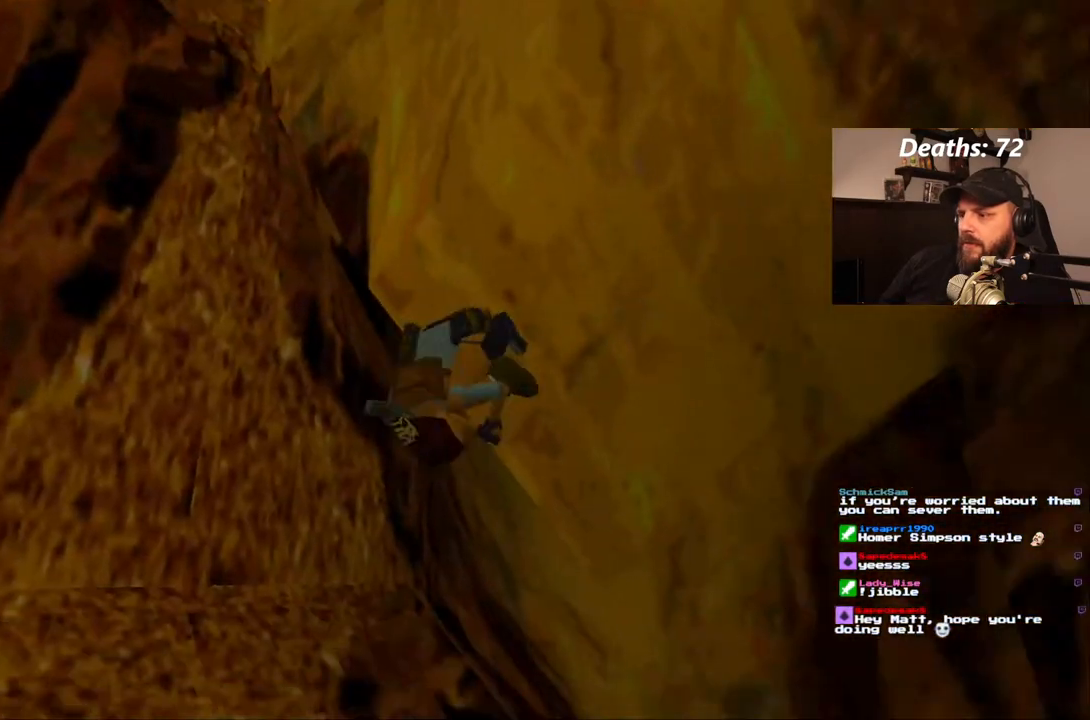
{"buttons": ["SQUARE"], "left_stick": "center", "right_stick": "center", "events": []}
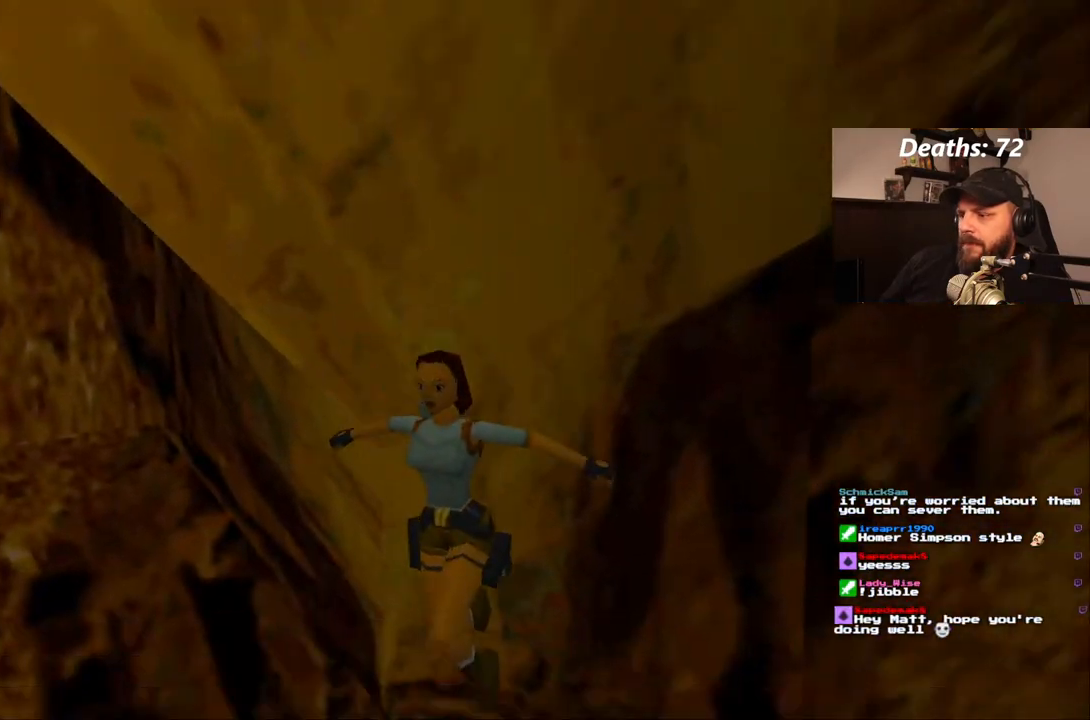
{"buttons": ["SQUARE", "DPAD_LEFT"], "left_stick": "center", "right_stick": "center", "events": [[150, "DPAD_LEFT", "down"]]}
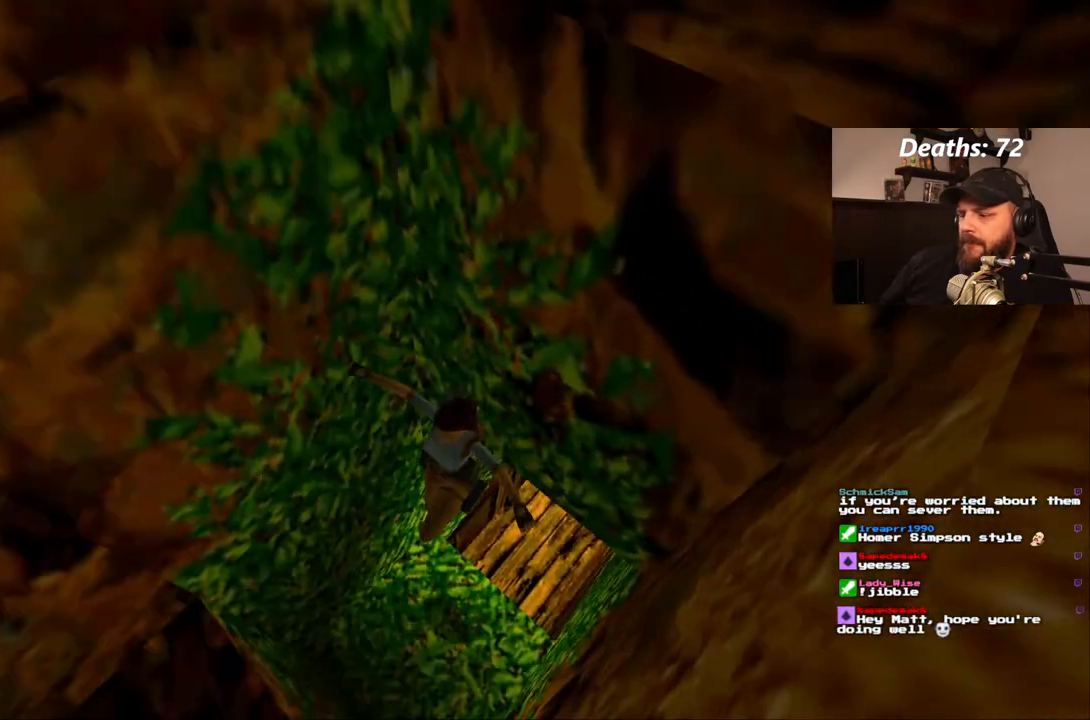
{"buttons": ["SQUARE"], "left_stick": "center", "right_stick": "center", "events": [[183, "DPAD_LEFT", "up"]]}